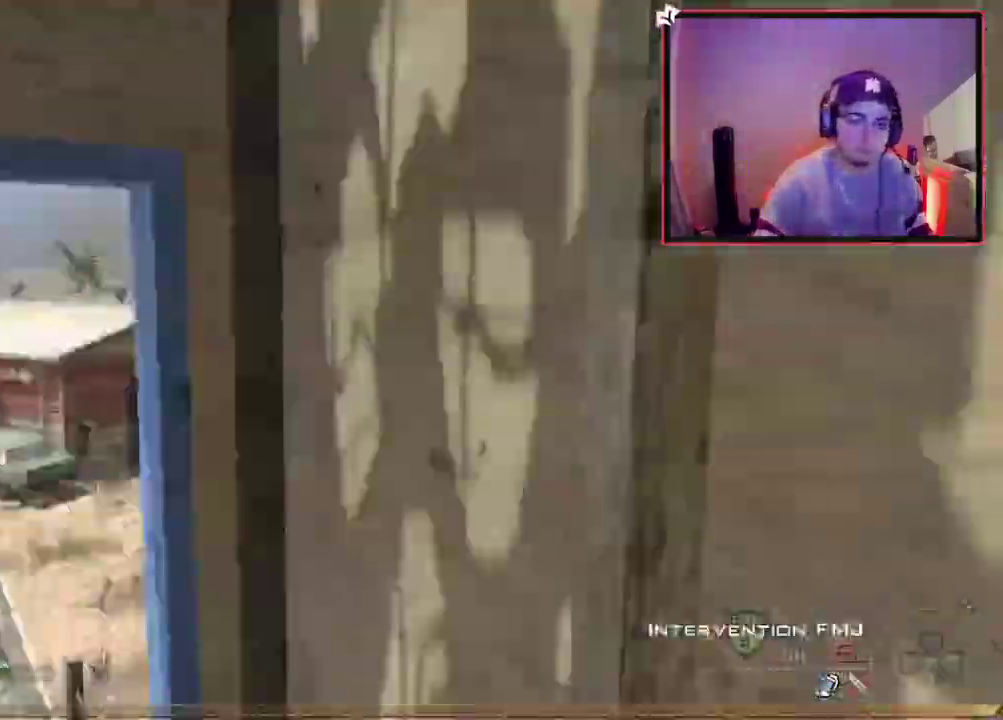
Gameplay with a controller (PlayStation layout); each line is a JSON object with the inputs held at the frame after it (dt_ms = milliseconds from this image to that frame). "events" lists button and stick changes between this image and that frame as [ms after this image, input, new state], when the widget could be followed in between.
{"dt_ms": 701, "buttons": [], "left_stick": "up", "right_stick": "center"}
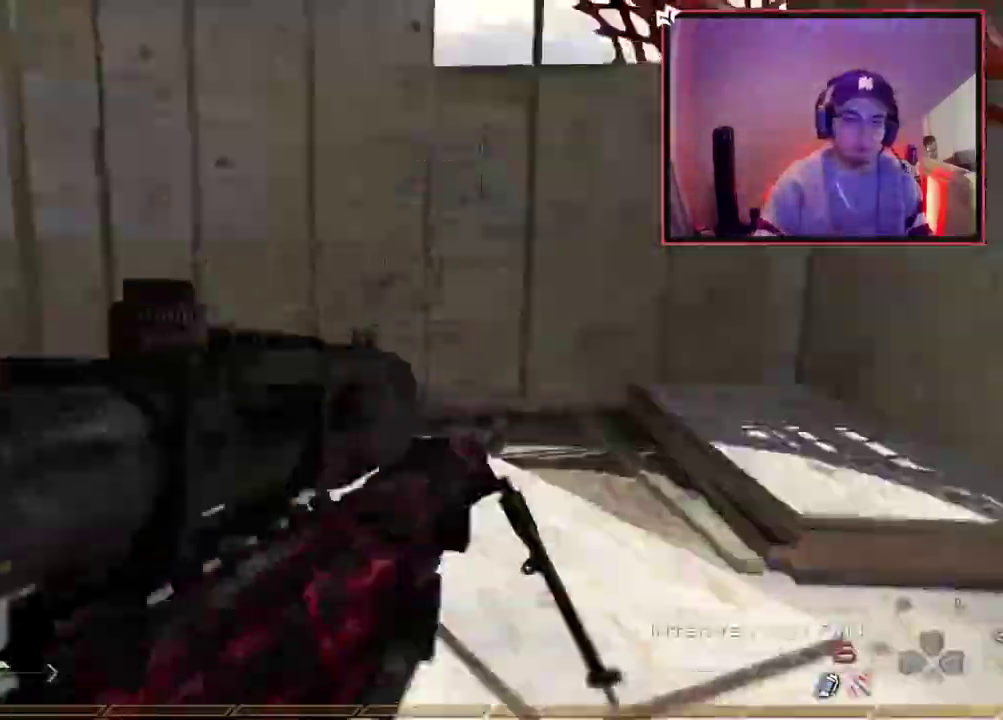
{"dt_ms": 400, "buttons": [], "left_stick": "up", "right_stick": "center", "events": [[33, "right_stick", "left"], [83, "left_stick", "center"], [200, "right_stick", "center"], [267, "left_stick", "up"]]}
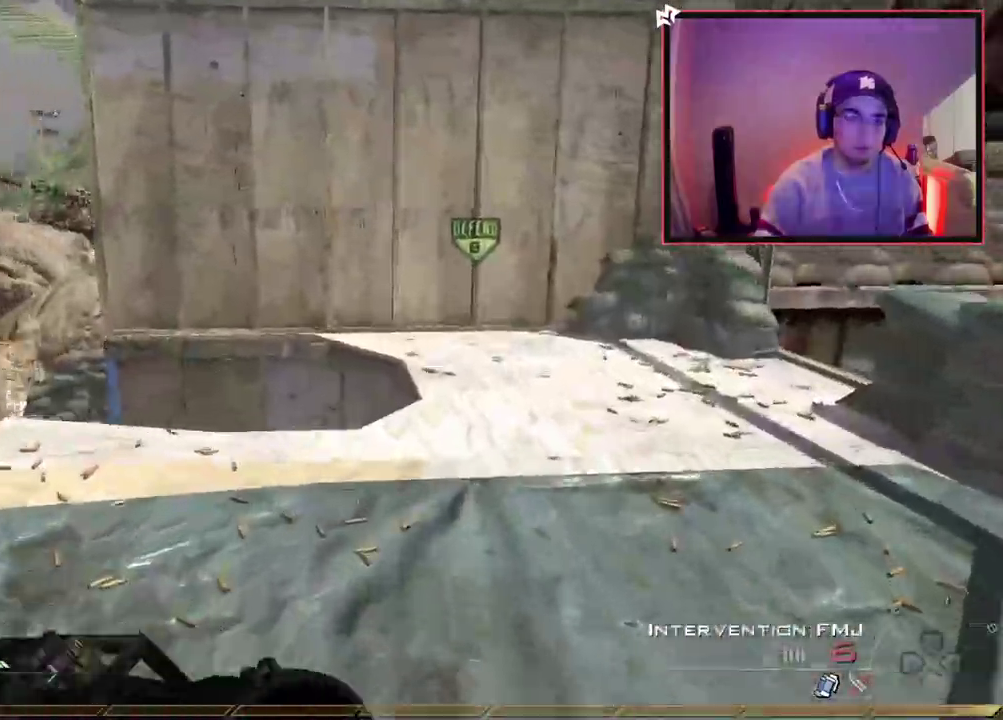
{"dt_ms": 301, "buttons": [], "left_stick": "up", "right_stick": "down-left"}
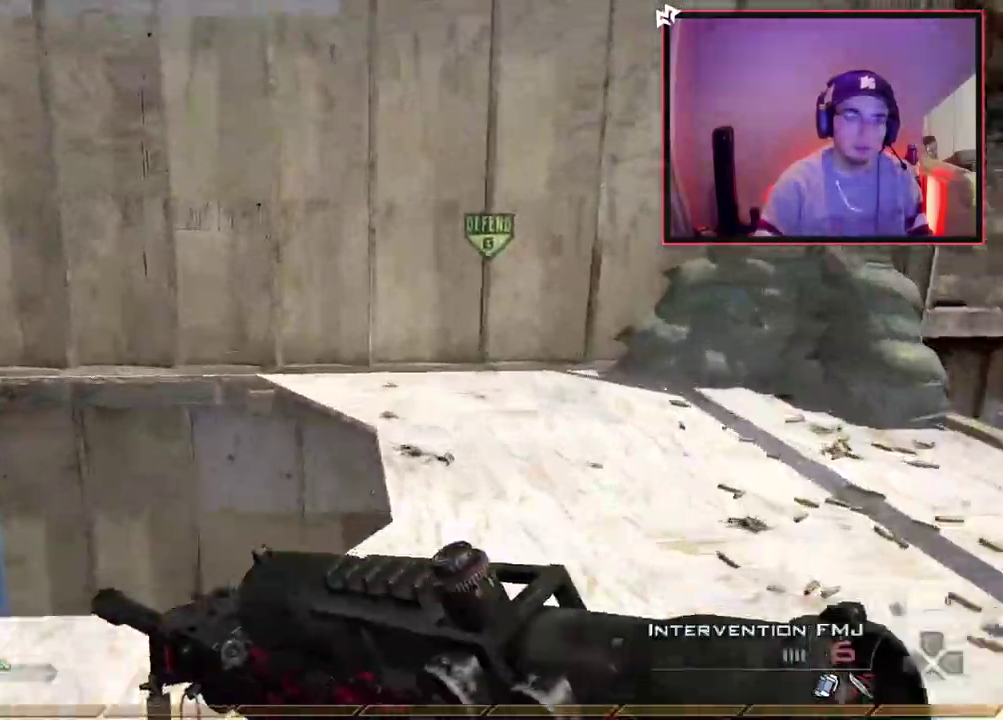
{"dt_ms": 600, "buttons": ["CIRCLE"], "left_stick": "down-right", "right_stick": "center"}
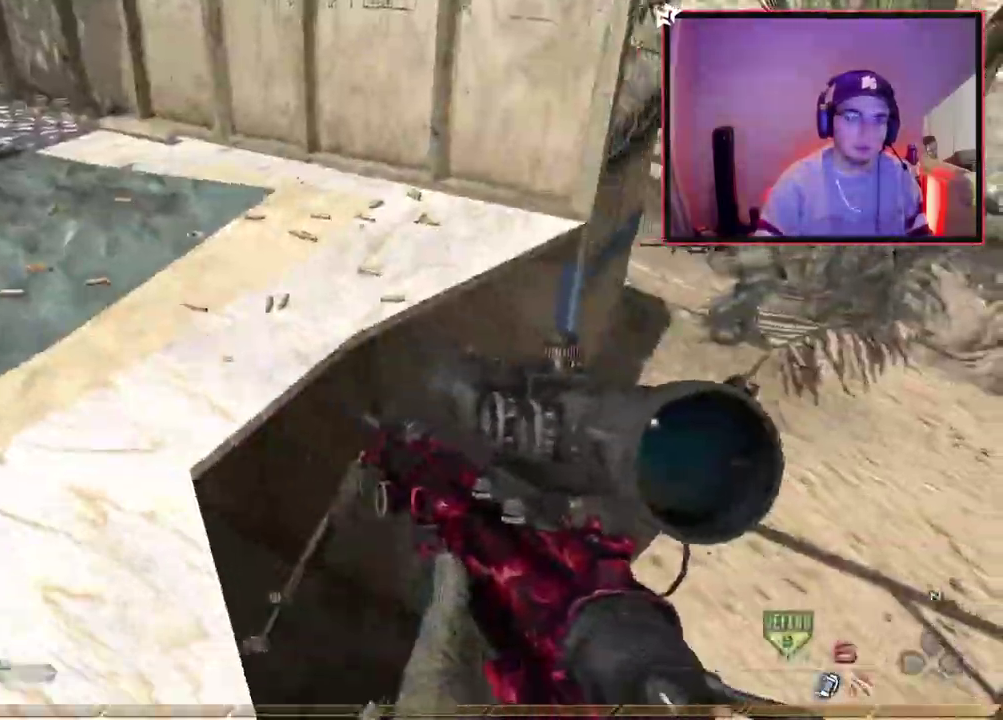
{"dt_ms": 801, "buttons": [], "left_stick": "center", "right_stick": "center", "events": [[17, "left_stick", "right"], [34, "CIRCLE", "up"], [67, "L1", "down"], [167, "right_stick", "left"], [250, "right_stick", "center"], [384, "left_stick", "center"], [467, "L1", "up"]]}
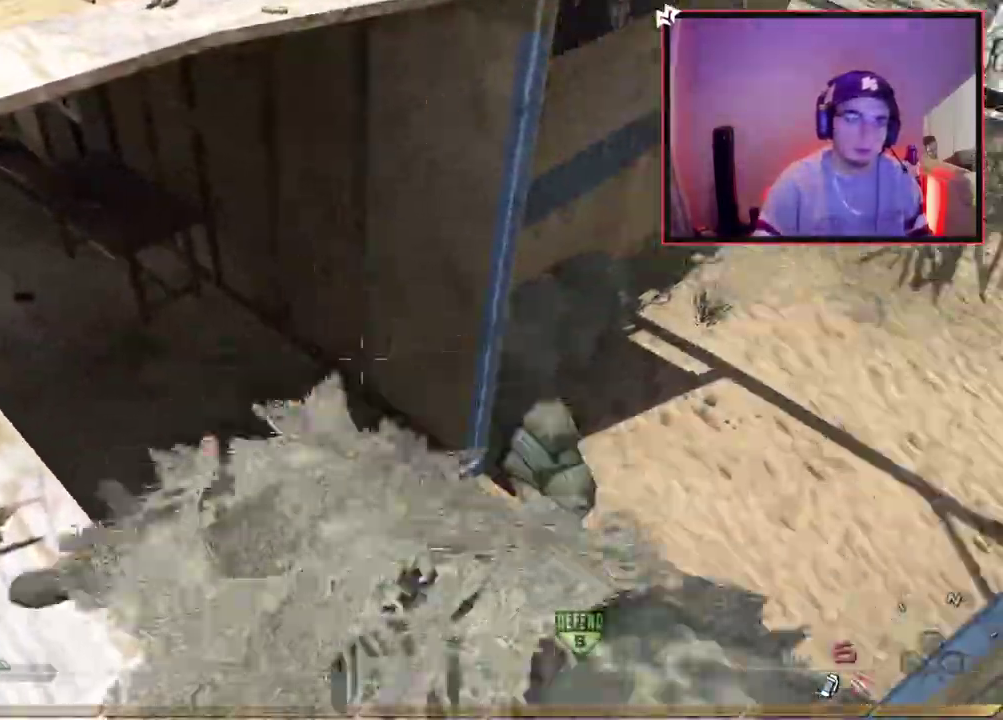
{"dt_ms": 300, "buttons": [], "left_stick": "center", "right_stick": "center", "events": [[17, "CROSS", "down"], [17, "left_stick", "left"], [117, "CROSS", "up"], [217, "left_stick", "up-left"], [267, "left_stick", "center"]]}
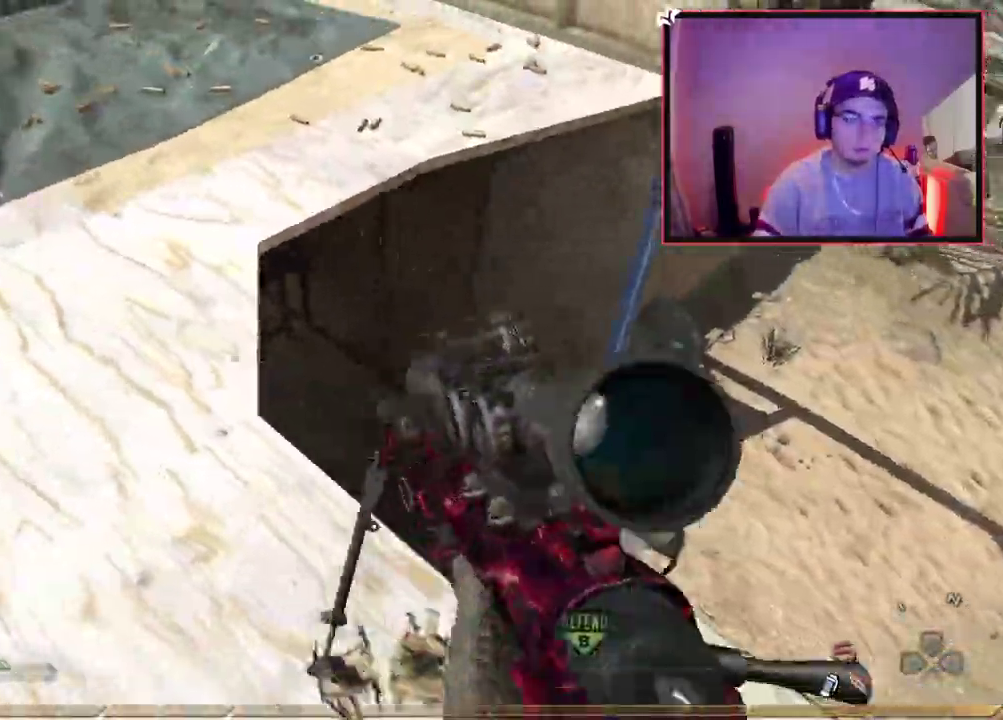
{"dt_ms": 401, "buttons": [], "left_stick": "down-left", "right_stick": "left", "events": [[34, "right_stick", "up-left"], [50, "left_stick", "down-left"], [167, "right_stick", "center"], [217, "left_stick", "center"], [301, "left_stick", "down-left"], [317, "right_stick", "left"]]}
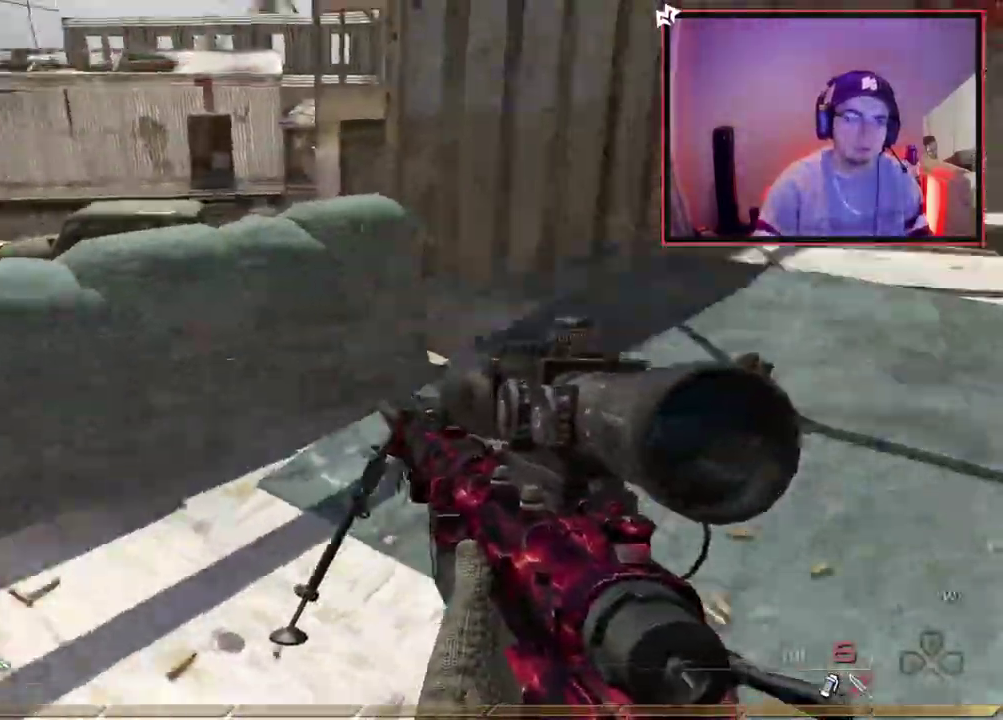
{"dt_ms": 700, "buttons": [], "left_stick": "up", "right_stick": "center", "events": [[33, "left_stick", "left"], [50, "right_stick", "center"], [100, "left_stick", "up-left"], [200, "left_stick", "center"], [500, "left_stick", "up-right"], [567, "left_stick", "up"]]}
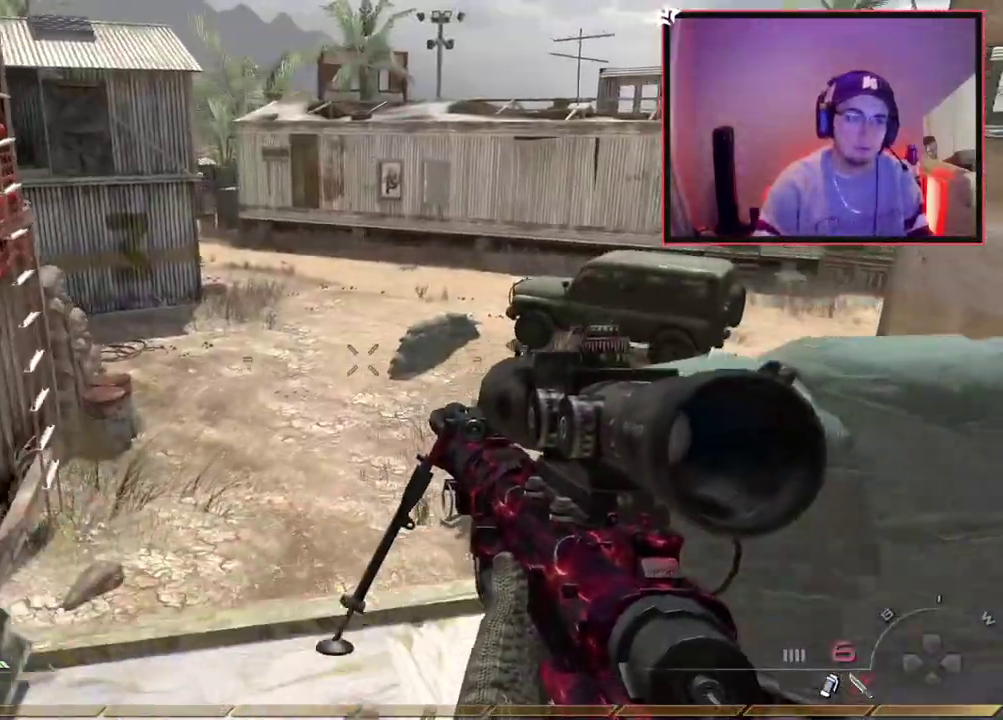
{"dt_ms": 601, "buttons": ["L3"], "left_stick": "up-left", "right_stick": "right", "events": [[50, "R1", "down"], [67, "right_stick", "up-left"], [100, "TOUCHPAD", "down"], [117, "TRIANGLE", "down"], [117, "left_stick", "center"], [201, "TOUCHPAD", "up"], [217, "R1", "up"], [251, "L1", "down"], [267, "TRIANGLE", "up"], [301, "right_stick", "left"], [367, "L1", "up"], [468, "left_stick", "up-left"], [518, "L3", "down"], [551, "right_stick", "down"], [601, "right_stick", "right"]]}
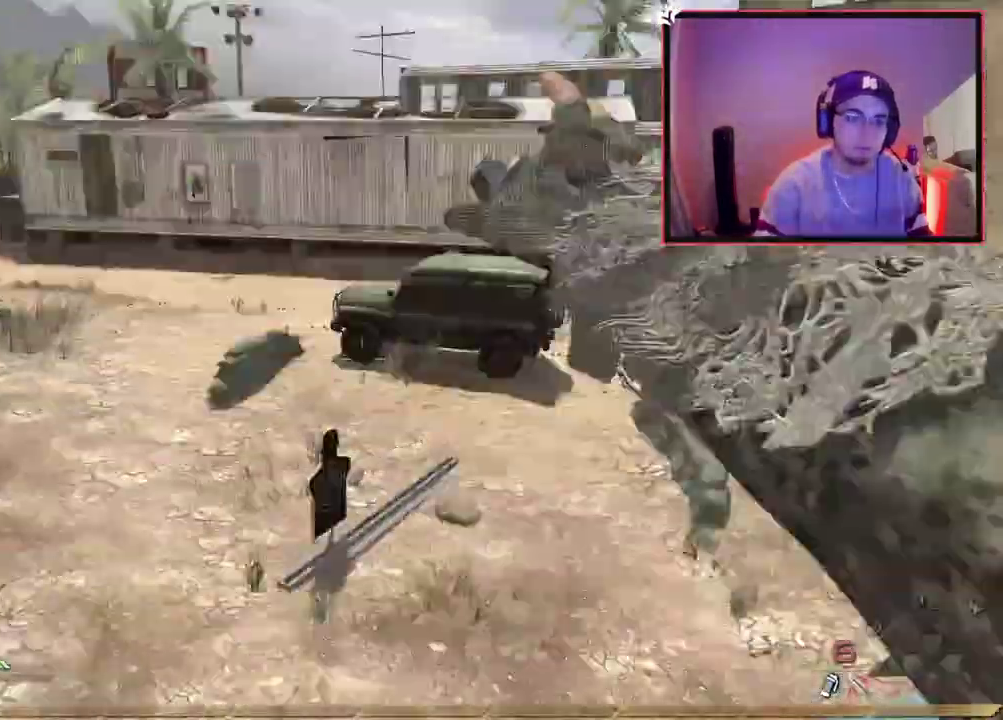
{"dt_ms": 300, "buttons": [], "left_stick": "down-left", "right_stick": "right", "events": [[50, "CROSS", "down"], [50, "L3", "up"], [133, "left_stick", "left"], [167, "CROSS", "up"], [250, "left_stick", "down-left"]]}
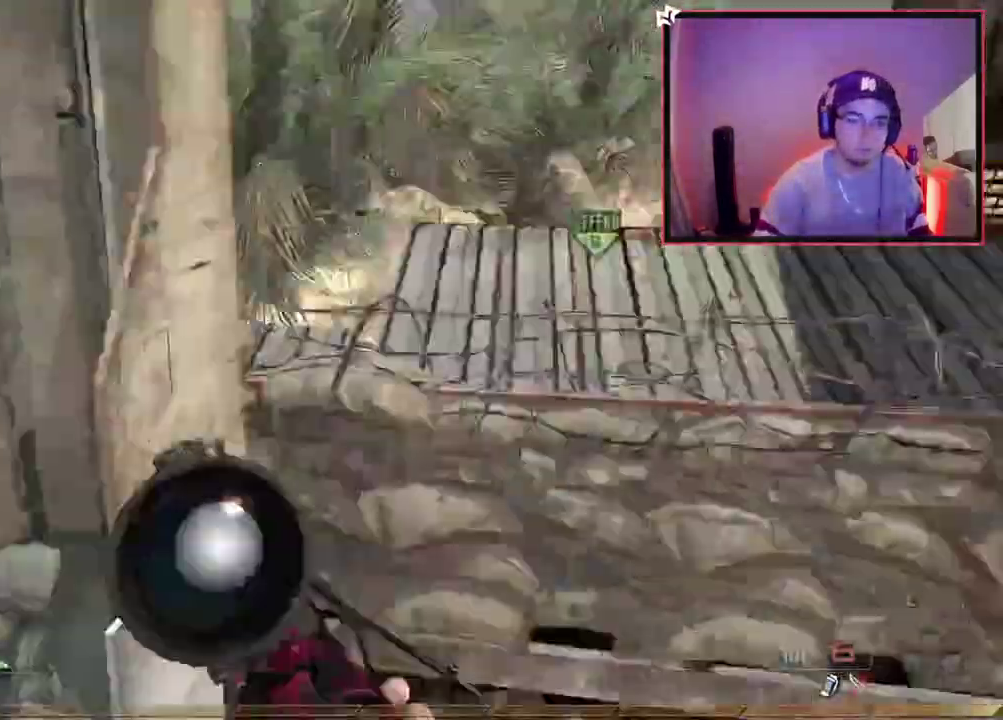
{"dt_ms": 401, "buttons": [], "left_stick": "center", "right_stick": "center", "events": [[50, "R1", "down"], [167, "TRIANGLE", "down"], [251, "left_stick", "center"], [267, "TOUCHPAD", "down"], [301, "R1", "up"], [301, "TRIANGLE", "up"], [301, "right_stick", "center"], [317, "TOUCHPAD", "up"]]}
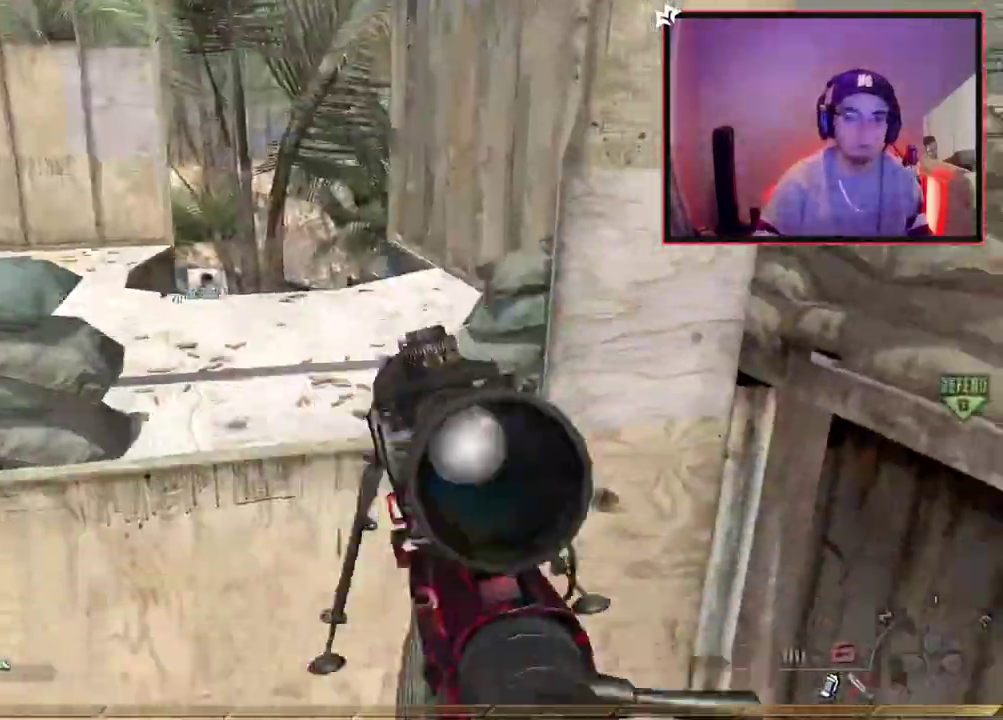
{"dt_ms": 700, "buttons": ["R1"], "left_stick": "center", "right_stick": "center", "events": [[200, "right_stick", "up-left"], [250, "R1", "down"], [250, "R2", "down"], [250, "right_stick", "center"], [450, "R2", "up"]]}
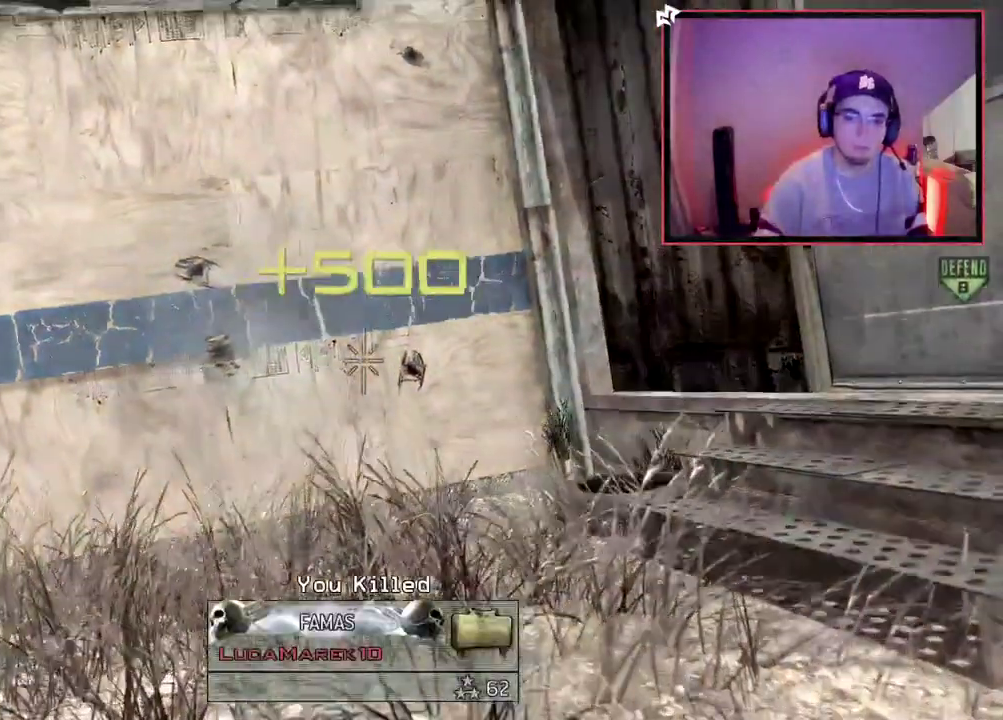
{"dt_ms": 384, "buttons": ["CIRCLE"], "left_stick": "center", "right_stick": "center", "events": [[201, "CIRCLE", "down"], [367, "R1", "up"]]}
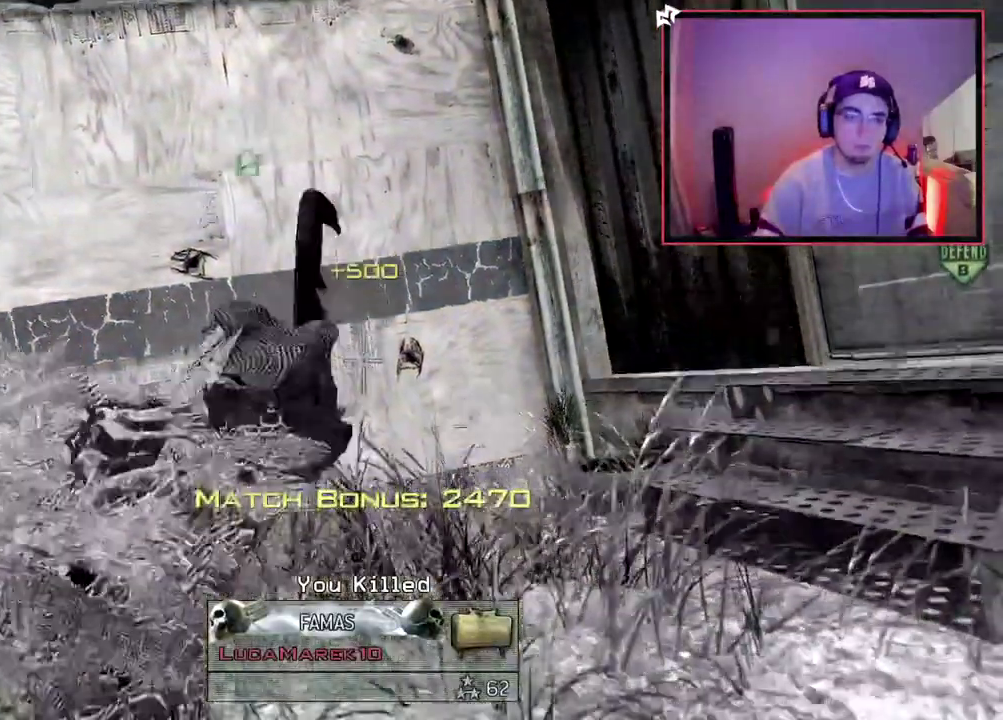
{"dt_ms": 300, "buttons": ["CIRCLE"], "left_stick": "center", "right_stick": "center", "events": []}
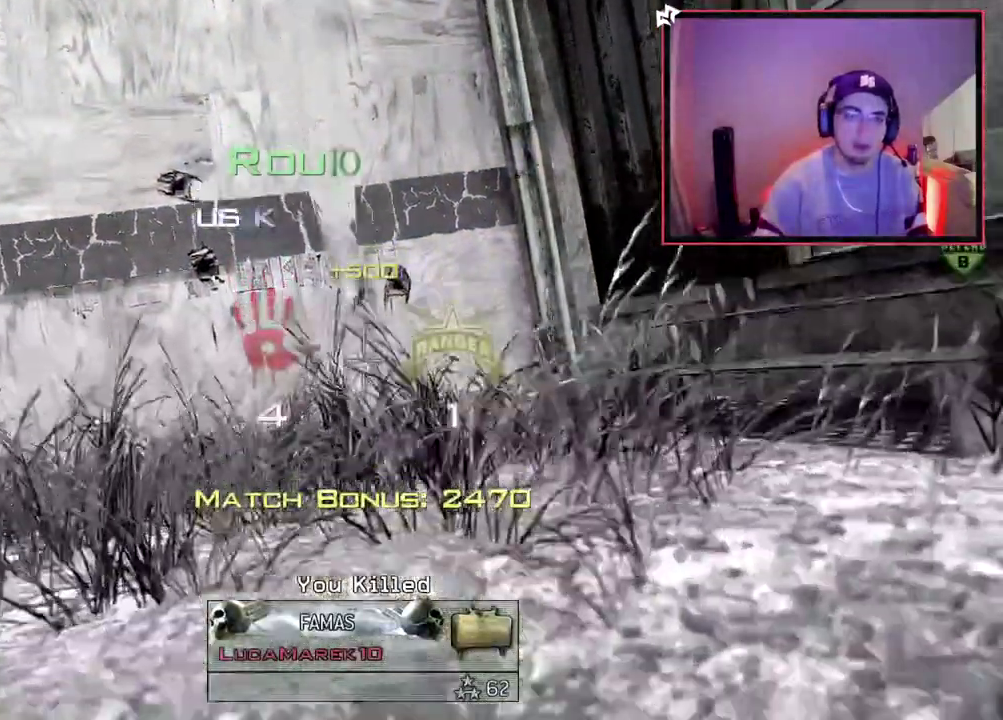
{"dt_ms": 601, "buttons": [], "left_stick": "center", "right_stick": "center", "events": [[167, "CIRCLE", "up"], [384, "SQUARE", "down"], [551, "SQUARE", "up"]]}